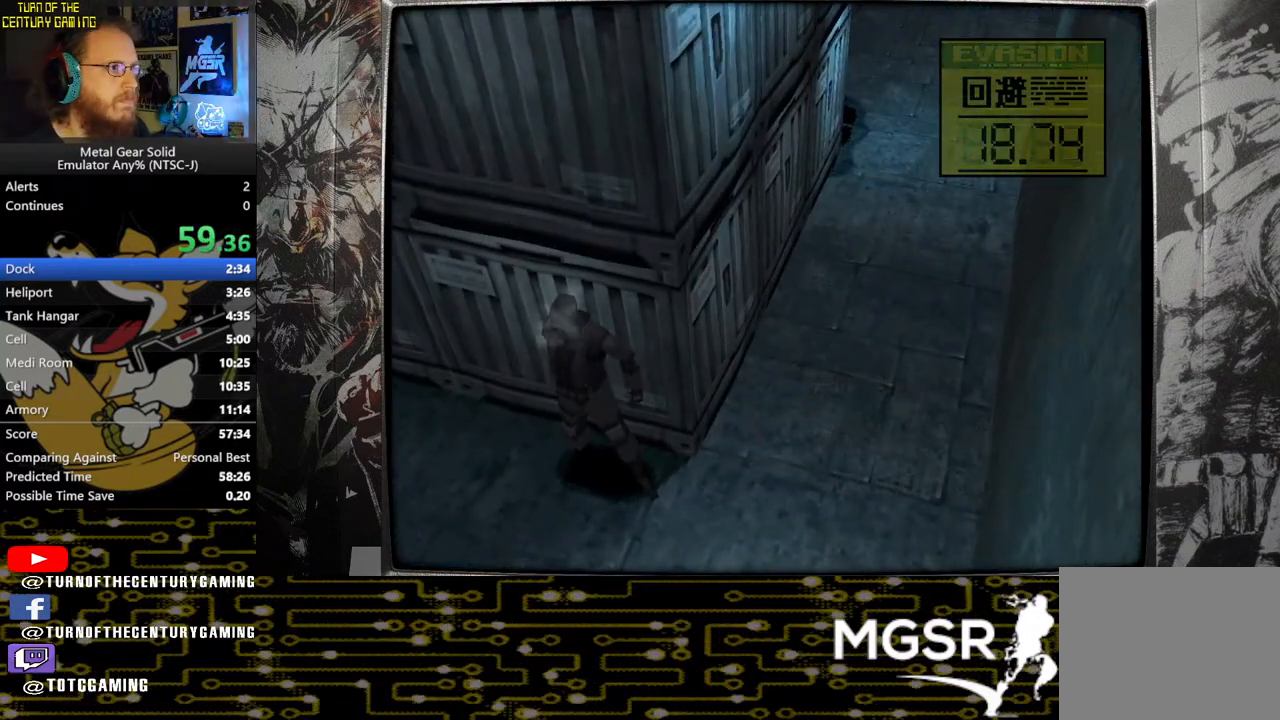
Gameplay with a controller (PlayStation layout); each line is a JSON object with the inputs held at the frame after it. "events" lists button and stick changes between this image and that frame as [ms after this image, input, new state], when the widget could be followed in between.
{"buttons": ["DPAD_DOWN"], "left_stick": "center", "right_stick": "center", "events": [[200, "CIRCLE", "up"]]}
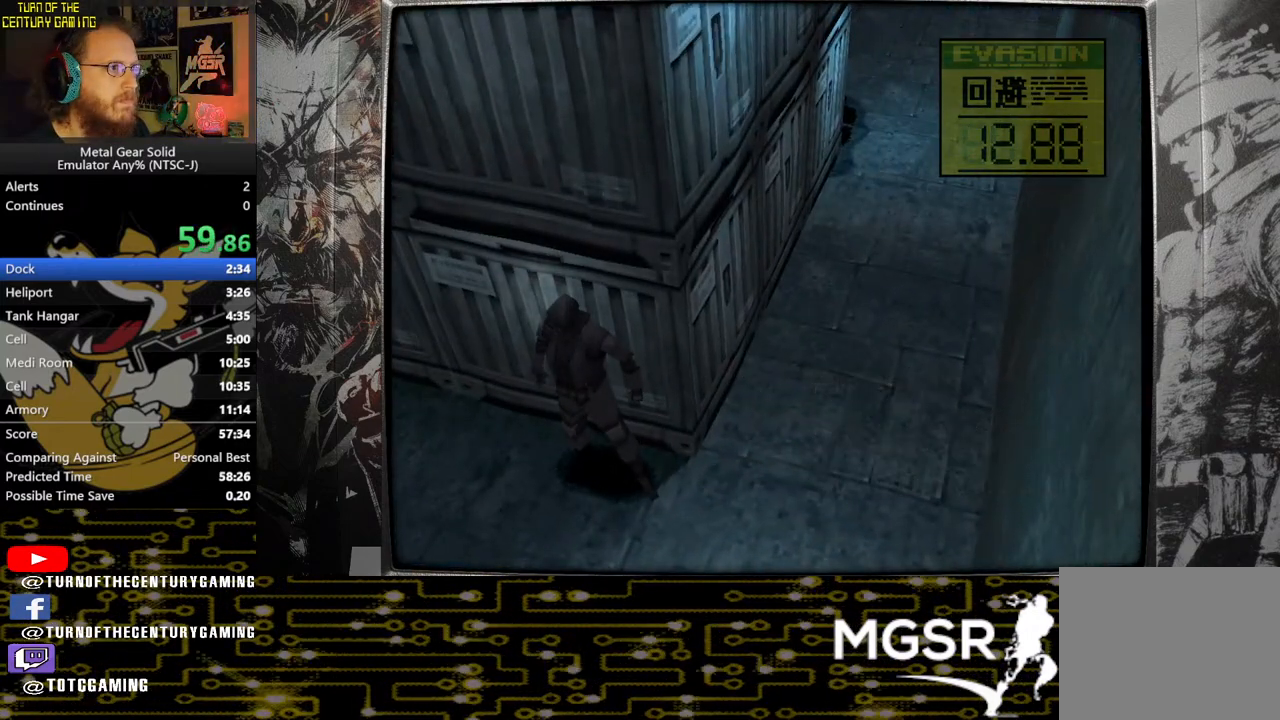
{"buttons": ["DPAD_DOWN"], "left_stick": "center", "right_stick": "center", "events": []}
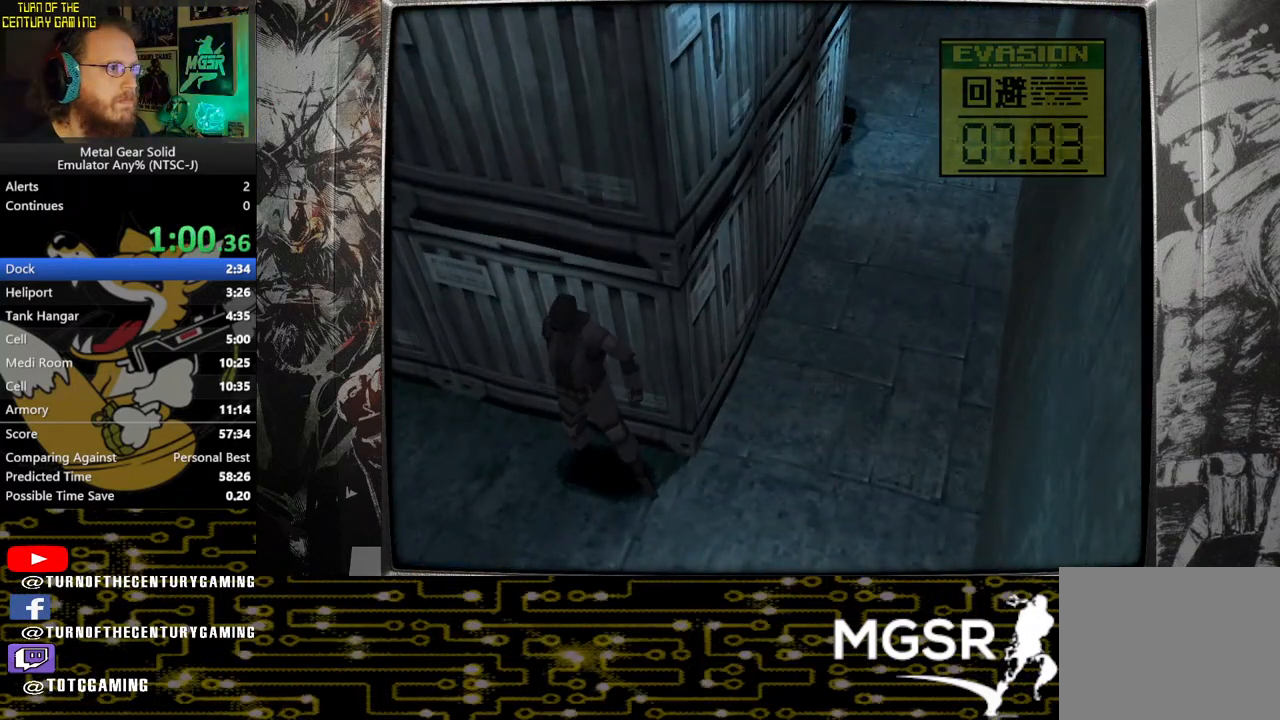
{"buttons": ["DPAD_DOWN"], "left_stick": "center", "right_stick": "center", "events": []}
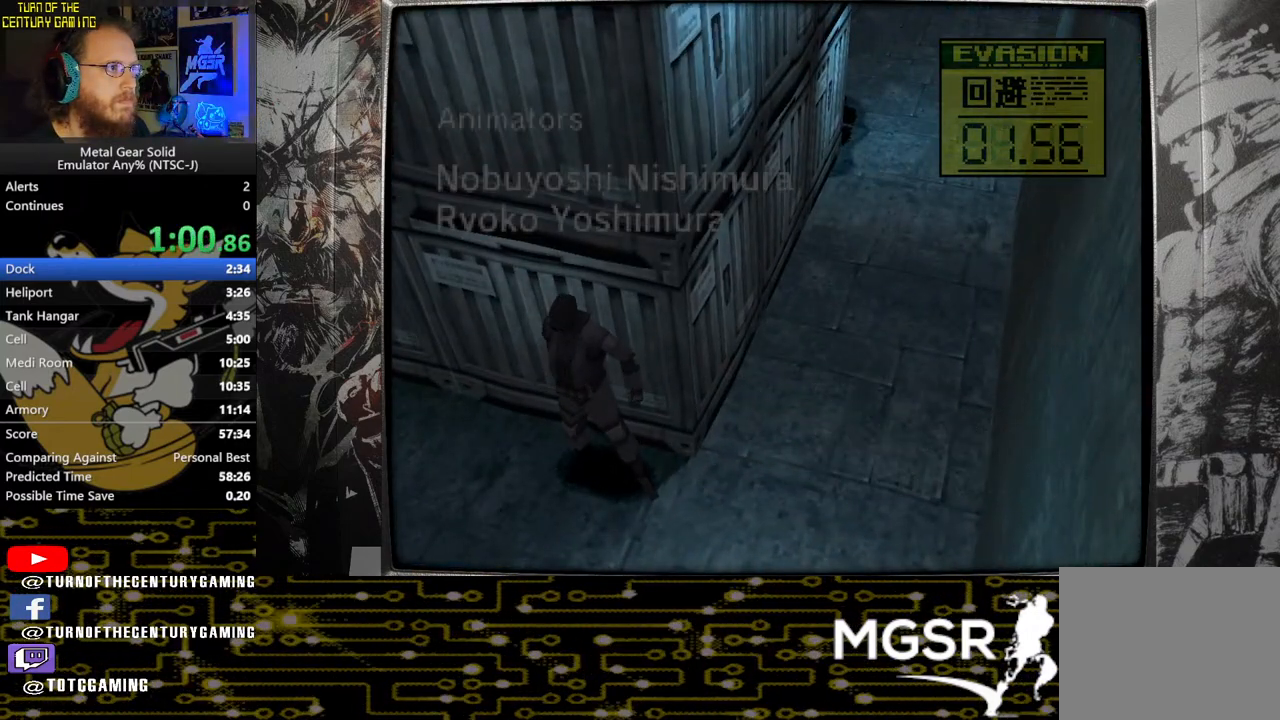
{"buttons": ["DPAD_DOWN"], "left_stick": "center", "right_stick": "center", "events": []}
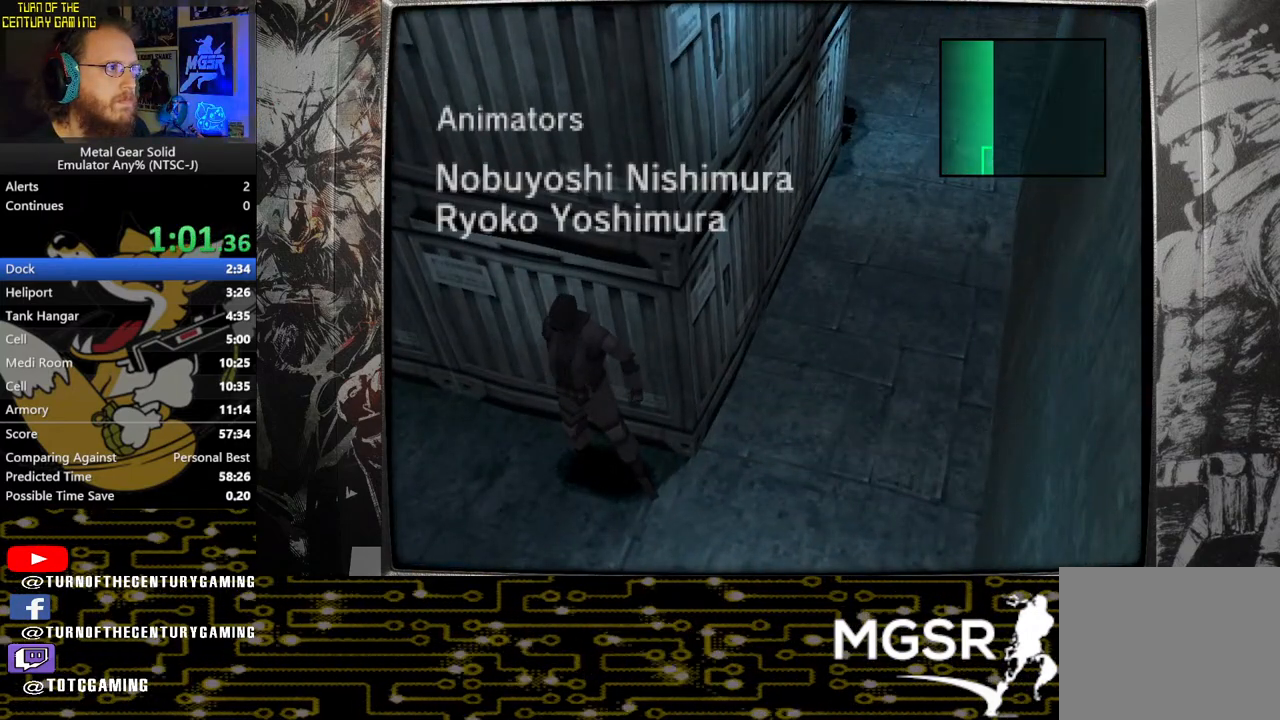
{"buttons": [], "left_stick": "center", "right_stick": "center", "events": [[467, "DPAD_DOWN", "up"]]}
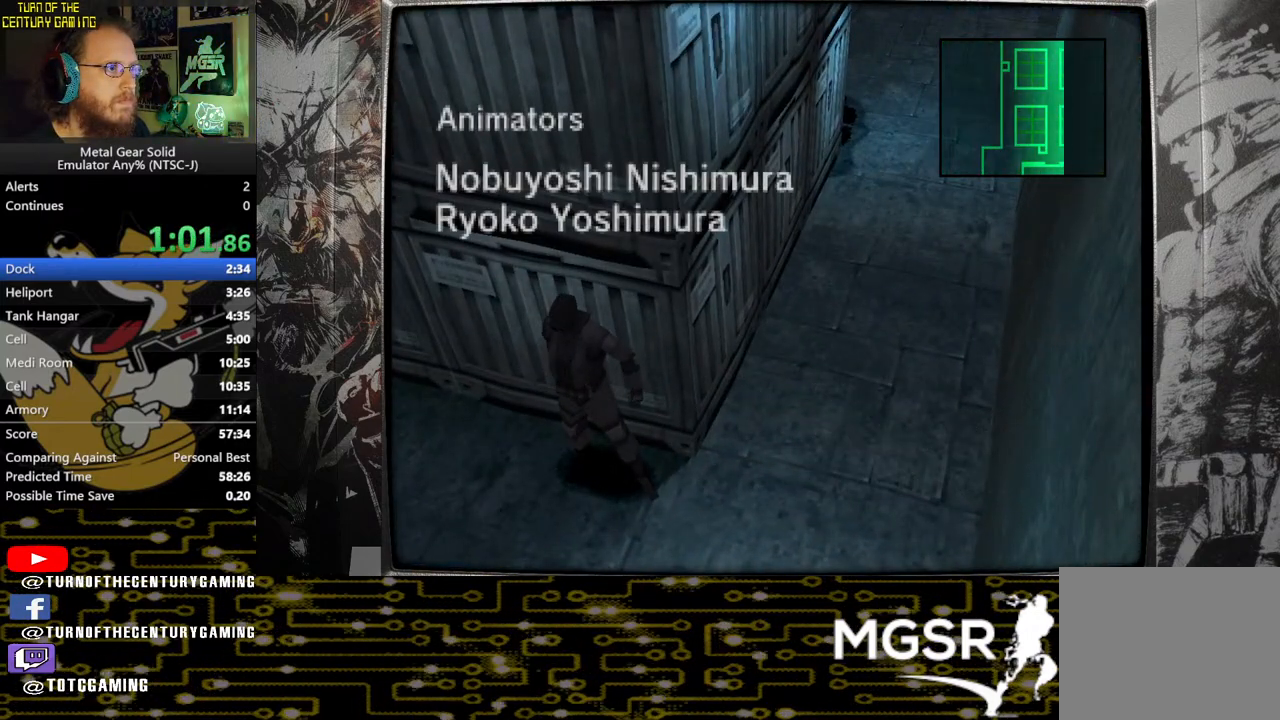
{"buttons": ["DPAD_LEFT"], "left_stick": "center", "right_stick": "center", "events": [[400, "DPAD_LEFT", "down"]]}
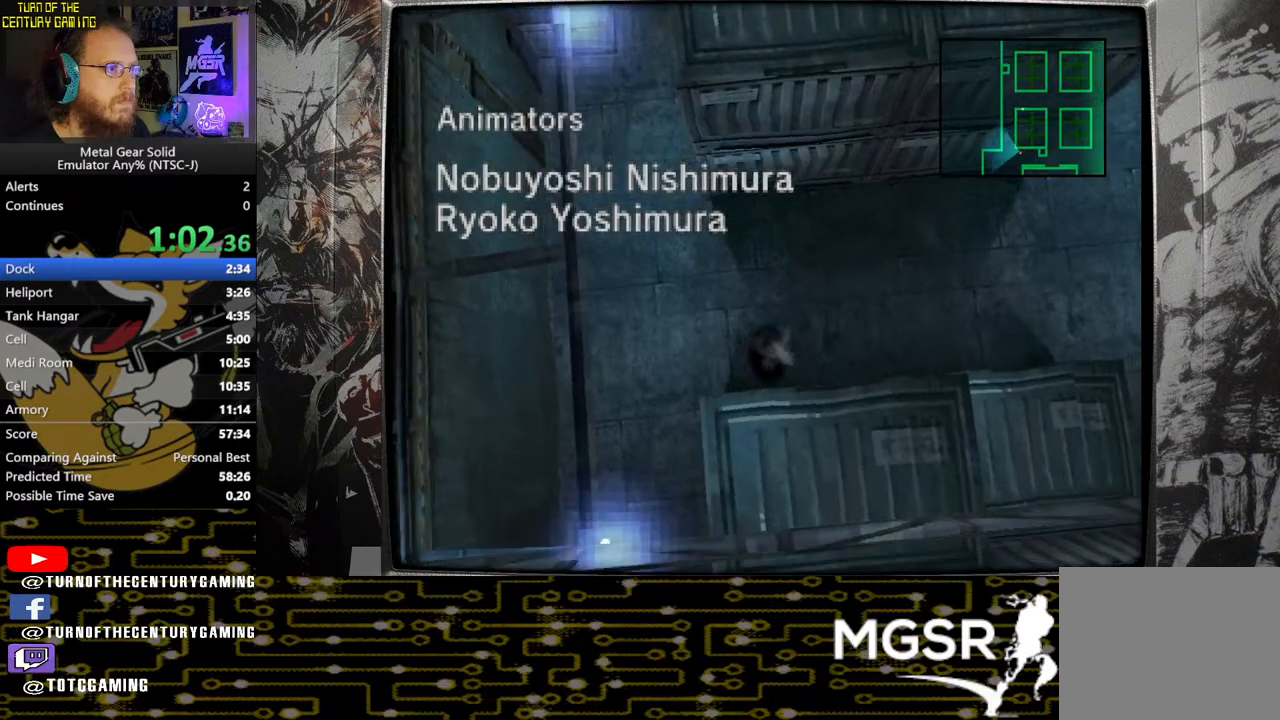
{"buttons": [], "left_stick": "center", "right_stick": "center", "events": [[383, "DPAD_LEFT", "up"]]}
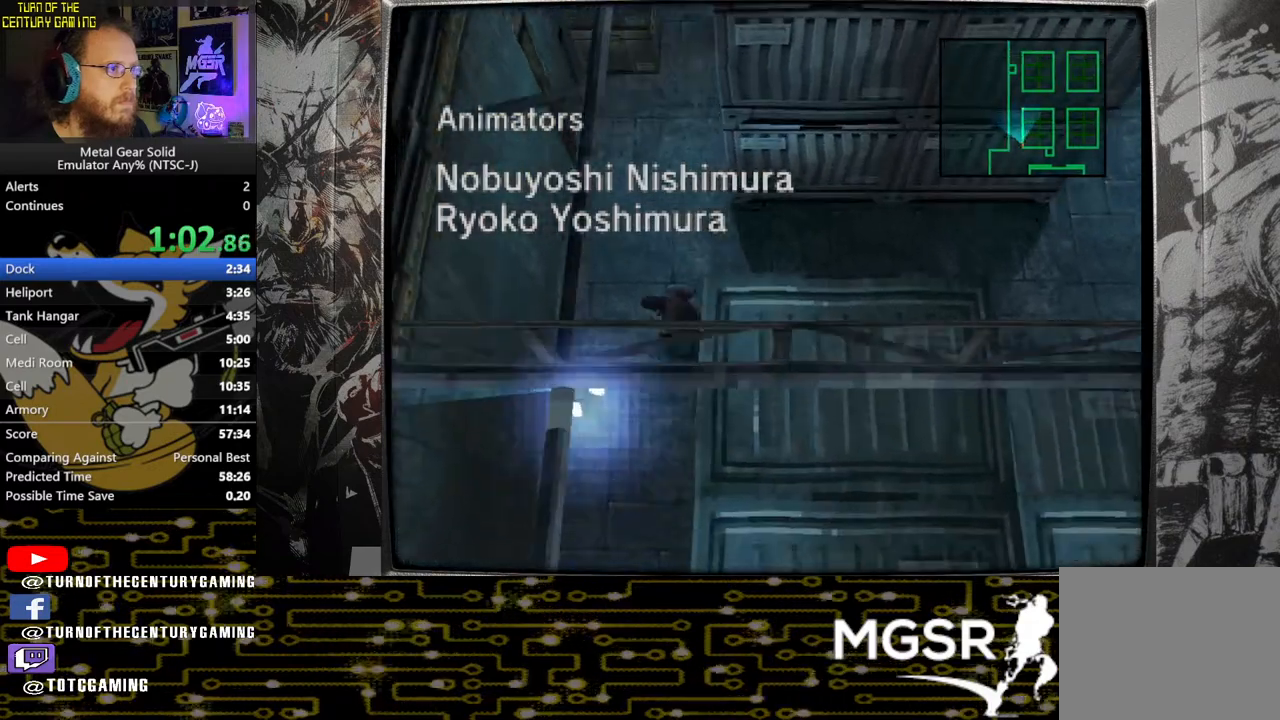
{"buttons": ["DPAD_RIGHT"], "left_stick": "center", "right_stick": "center", "events": [[100, "DPAD_RIGHT", "down"]]}
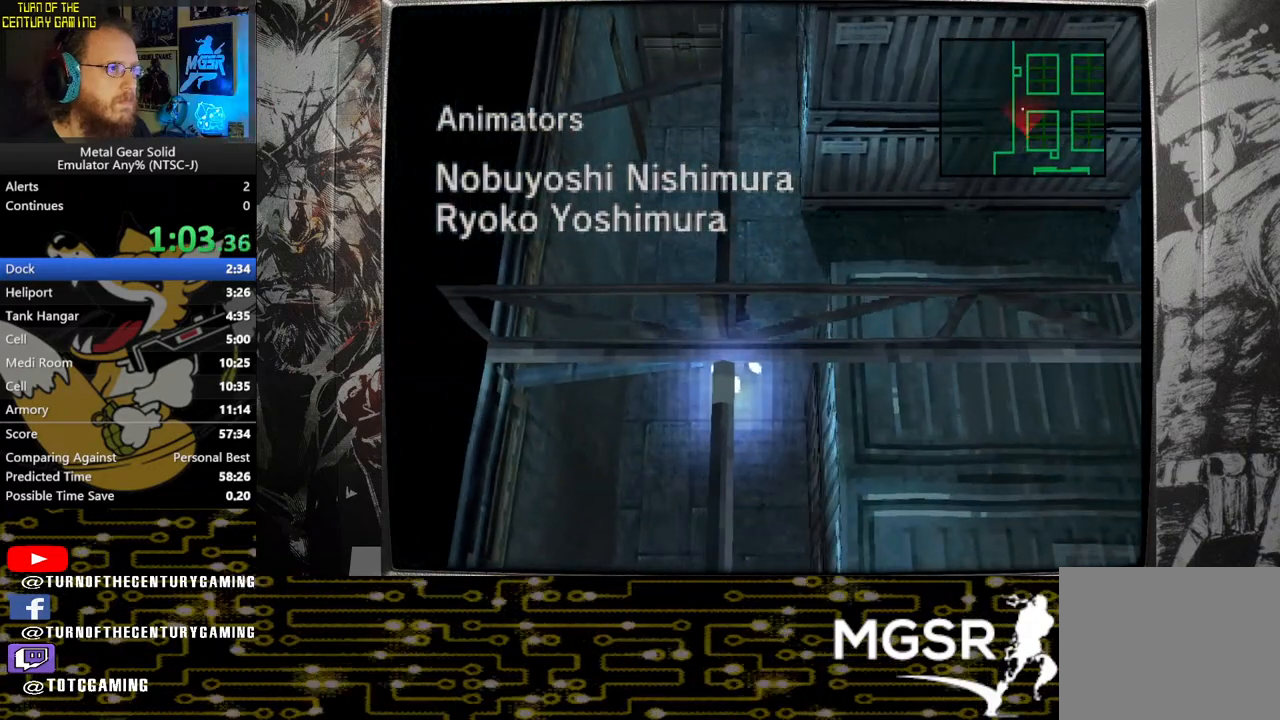
{"buttons": ["DPAD_RIGHT"], "left_stick": "center", "right_stick": "center", "events": []}
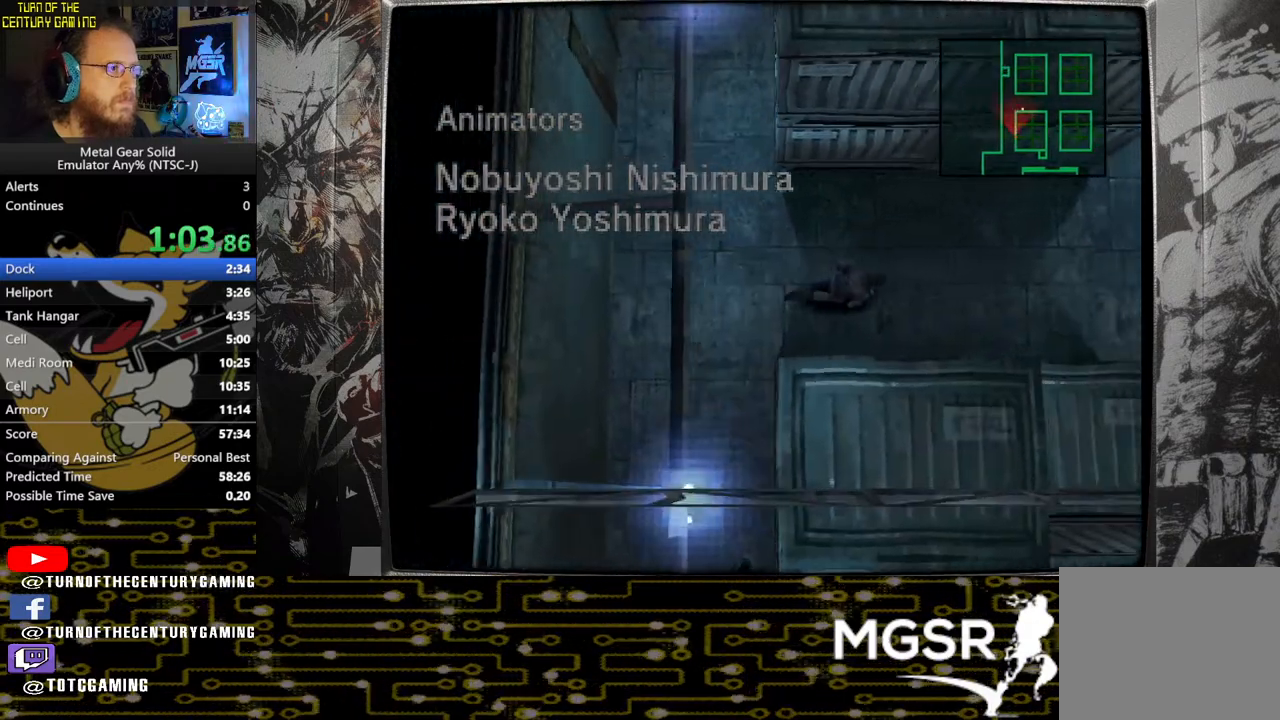
{"buttons": ["DPAD_RIGHT"], "left_stick": "center", "right_stick": "center", "events": []}
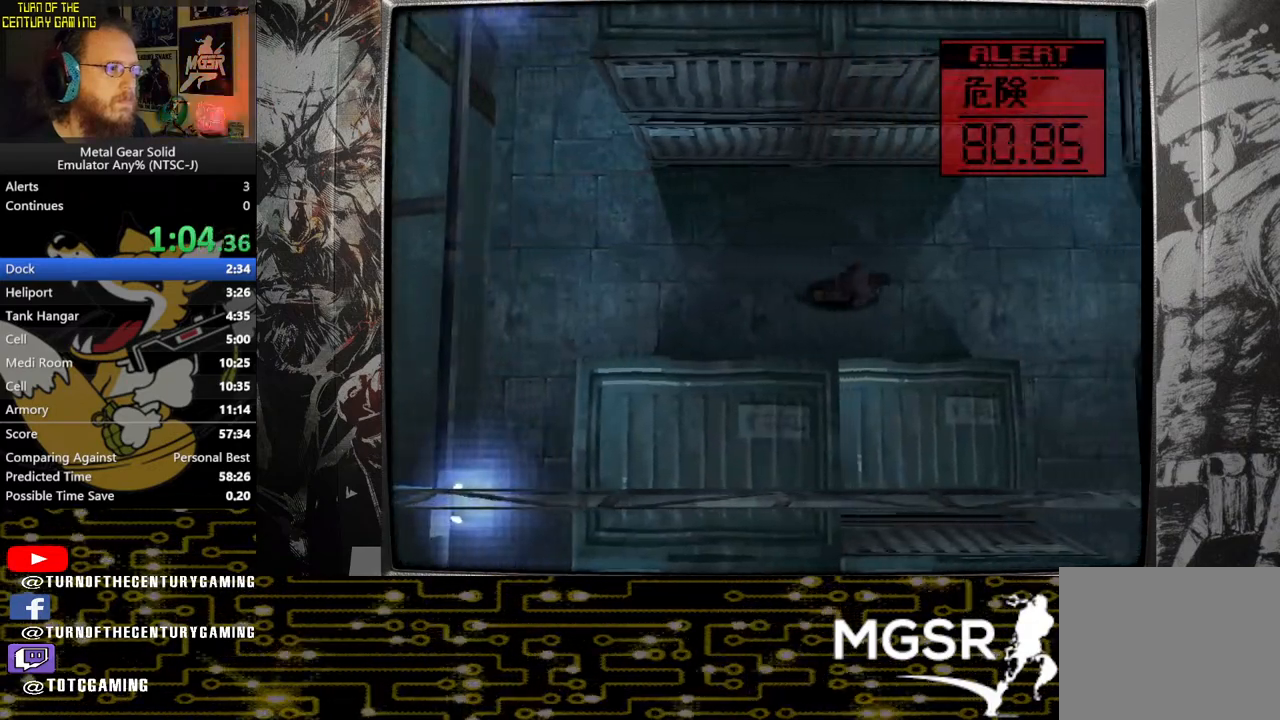
{"buttons": ["DPAD_DOWN"], "left_stick": "center", "right_stick": "center", "events": [[417, "DPAD_DOWN", "down"], [500, "DPAD_RIGHT", "up"]]}
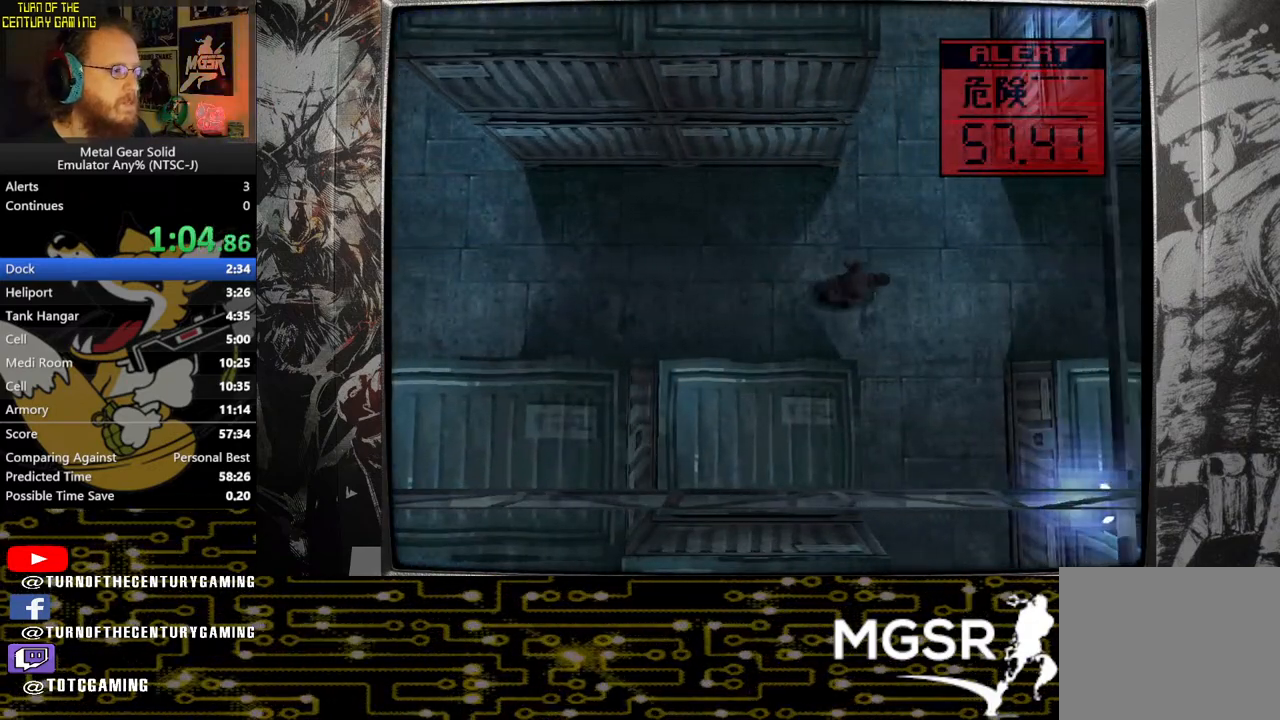
{"buttons": ["DPAD_DOWN", "DPAD_LEFT"], "left_stick": "center", "right_stick": "center", "events": [[300, "DPAD_LEFT", "down"]]}
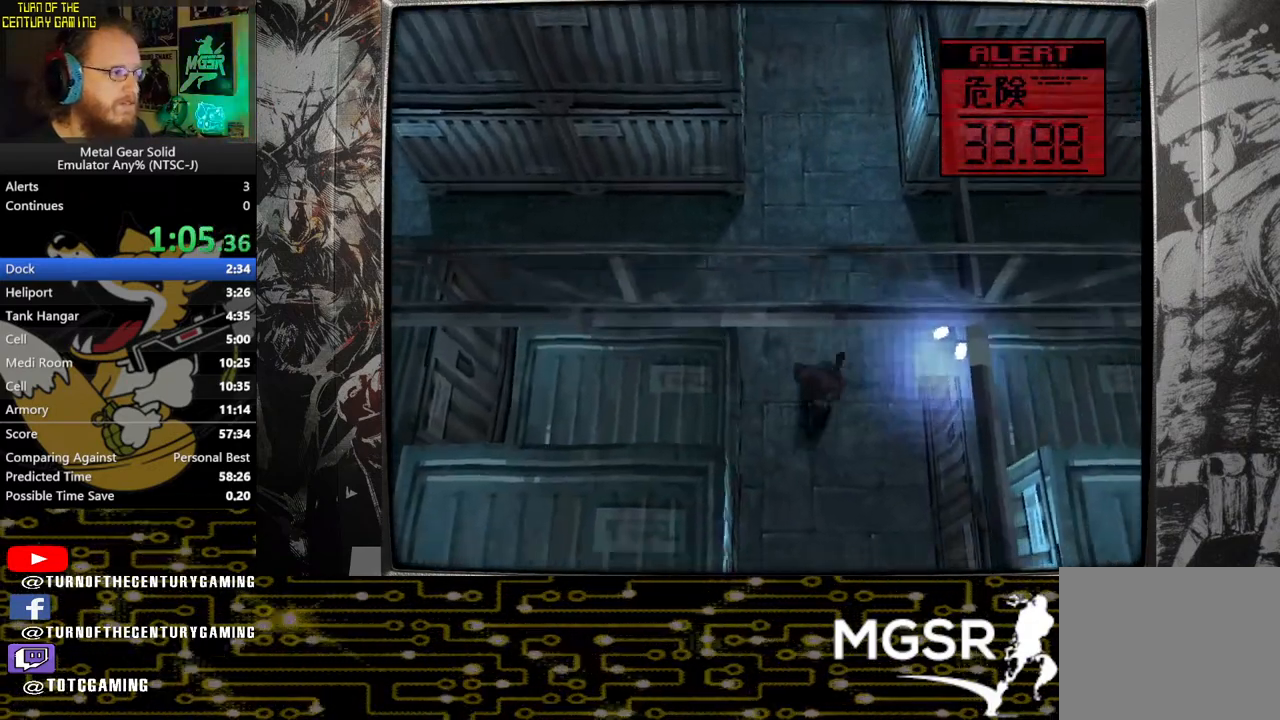
{"buttons": ["DPAD_DOWN"], "left_stick": "center", "right_stick": "center", "events": [[100, "DPAD_LEFT", "up"]]}
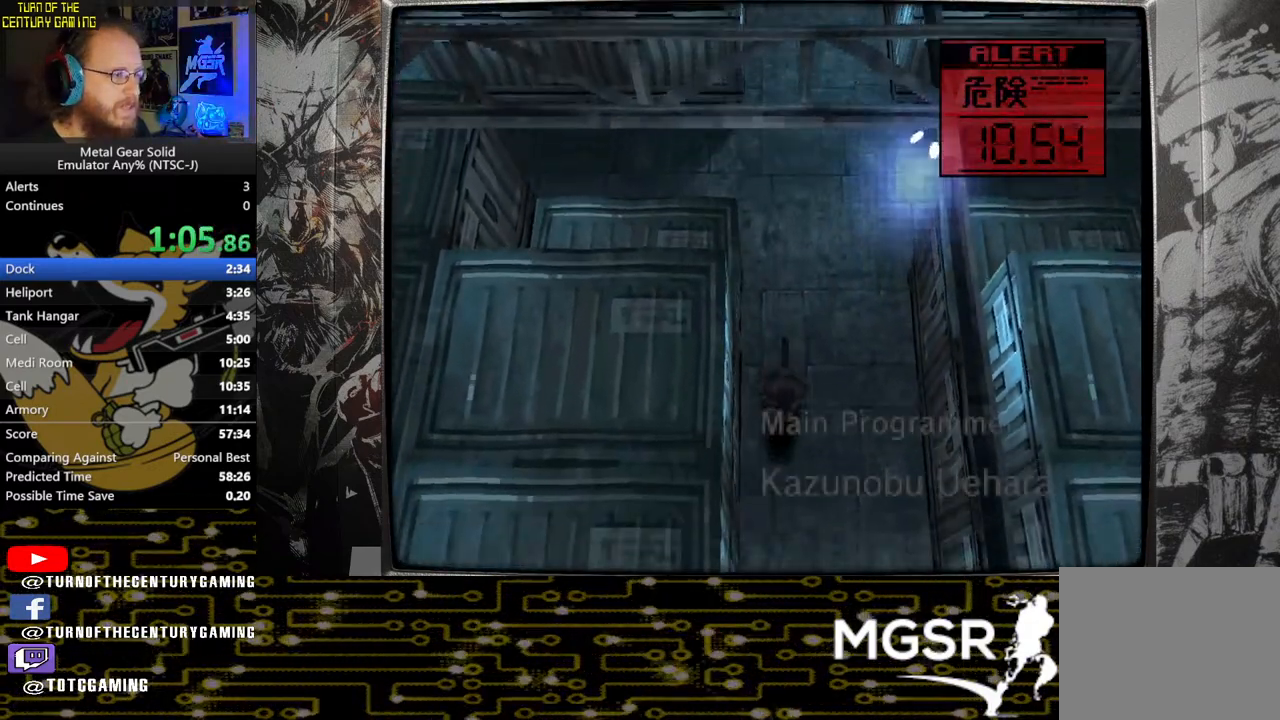
{"buttons": ["DPAD_DOWN"], "left_stick": "center", "right_stick": "center", "events": []}
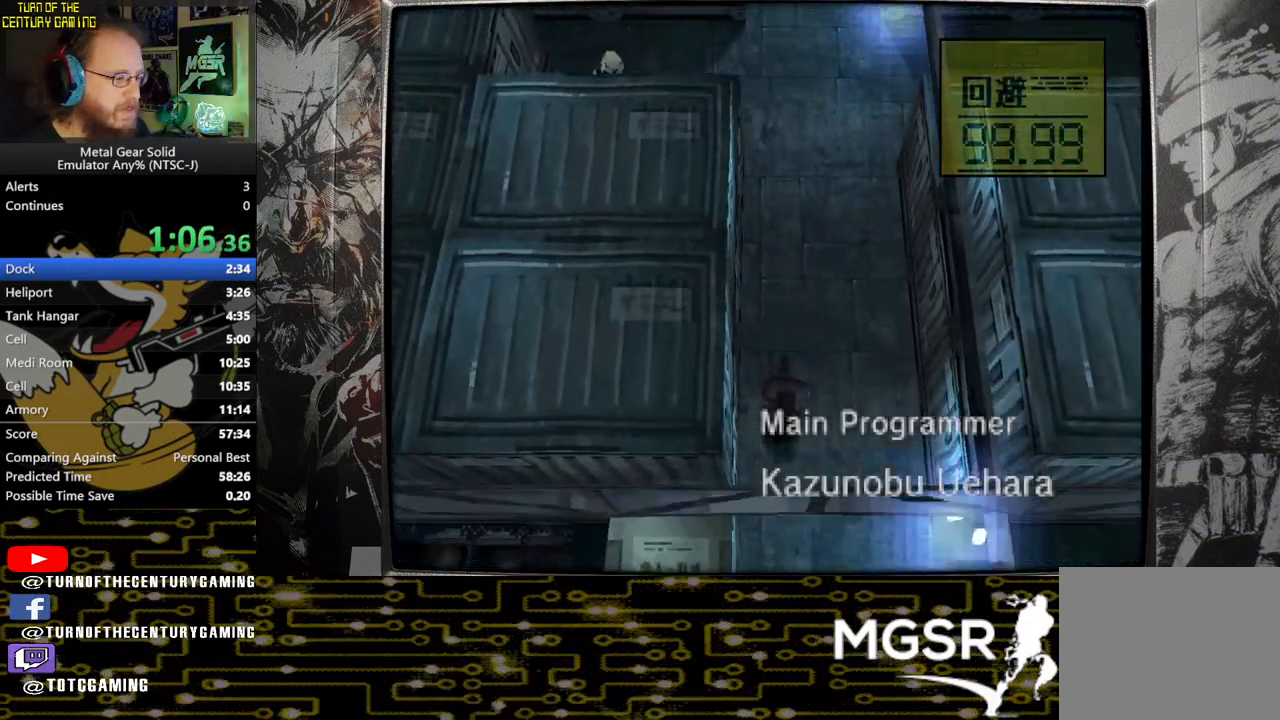
{"buttons": ["DPAD_DOWN"], "left_stick": "center", "right_stick": "center", "events": []}
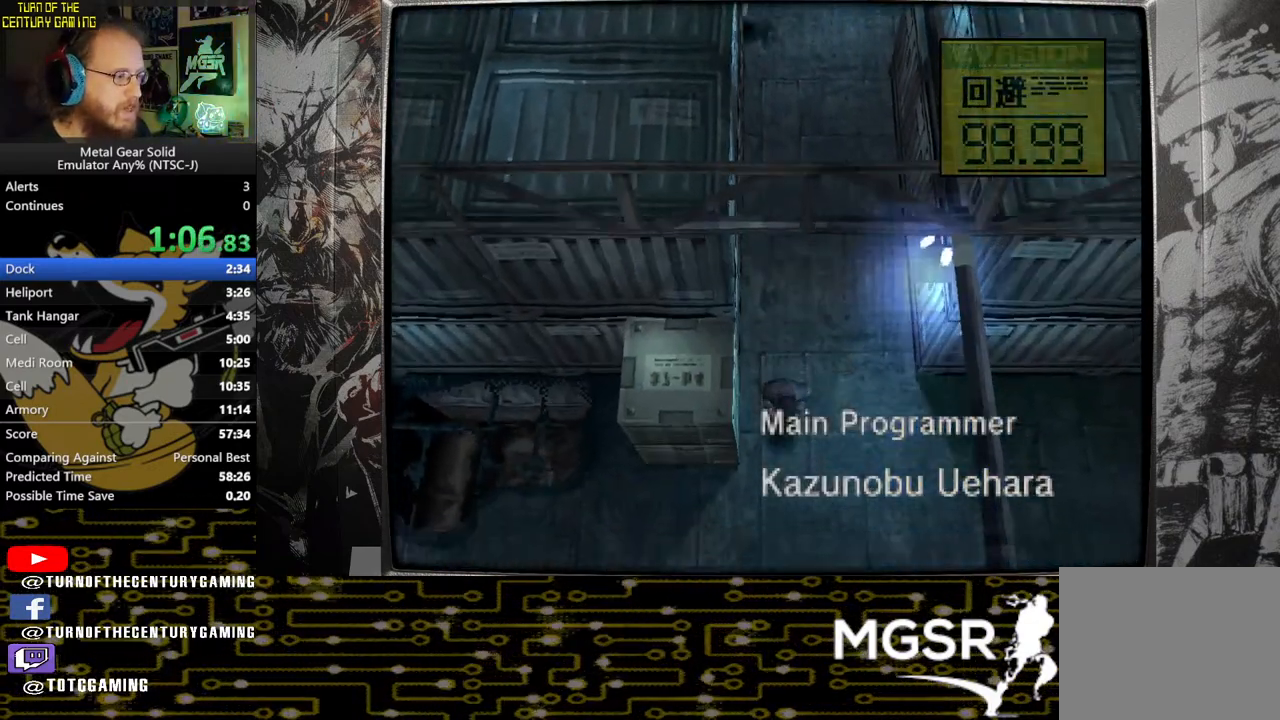
{"buttons": ["DPAD_LEFT"], "left_stick": "center", "right_stick": "center", "events": [[83, "DPAD_LEFT", "down"], [117, "DPAD_DOWN", "up"]]}
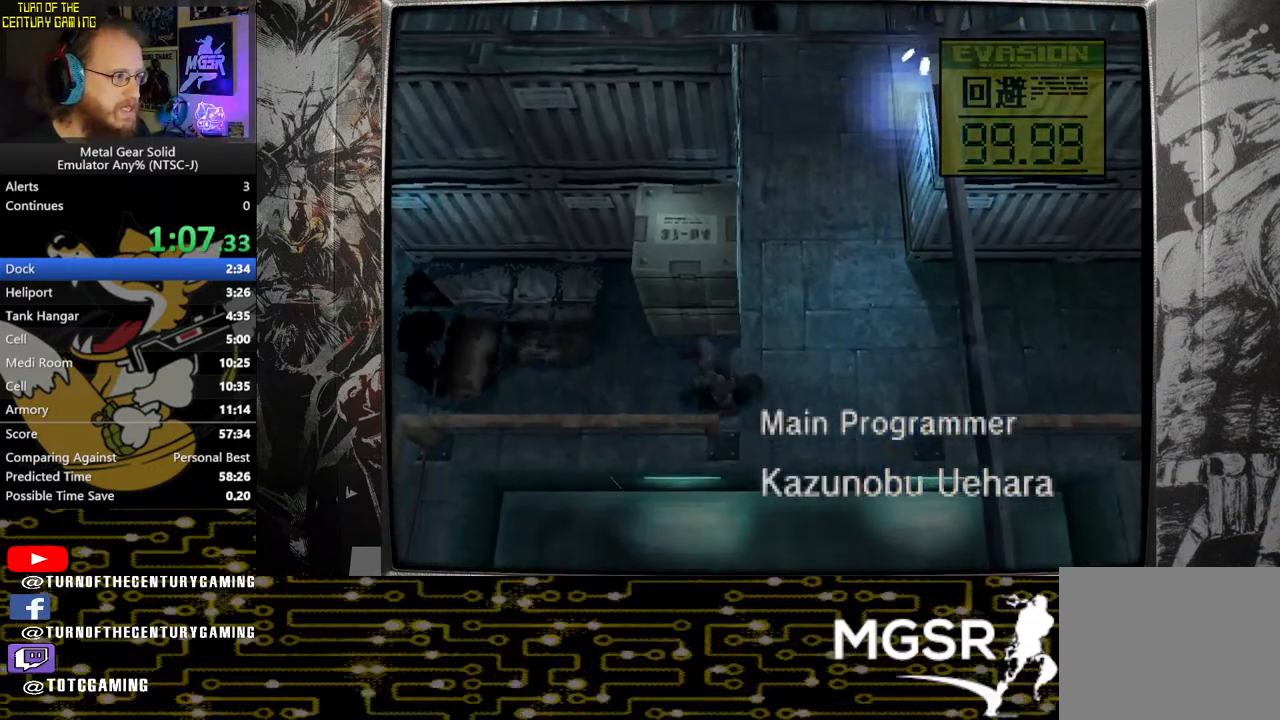
{"buttons": ["DPAD_UP", "DPAD_LEFT"], "left_stick": "center", "right_stick": "center", "events": [[200, "DPAD_UP", "down"]]}
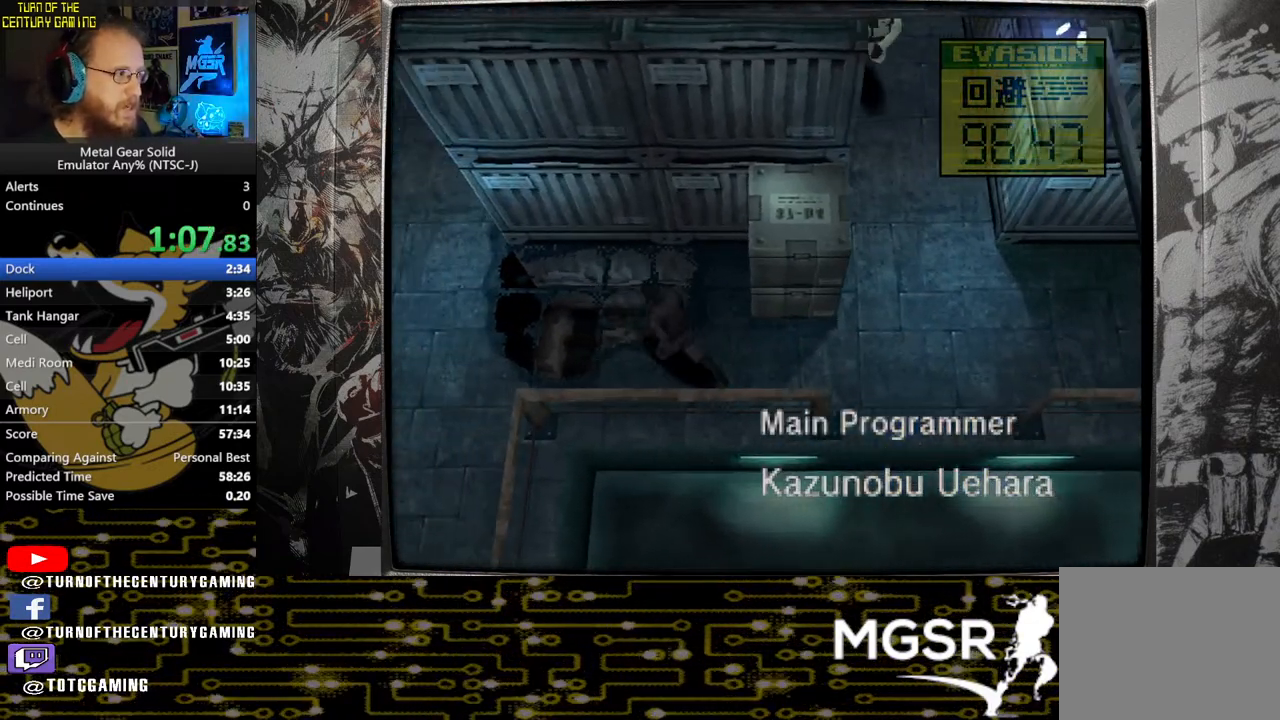
{"buttons": ["DPAD_LEFT"], "left_stick": "center", "right_stick": "center", "events": [[167, "DPAD_UP", "up"]]}
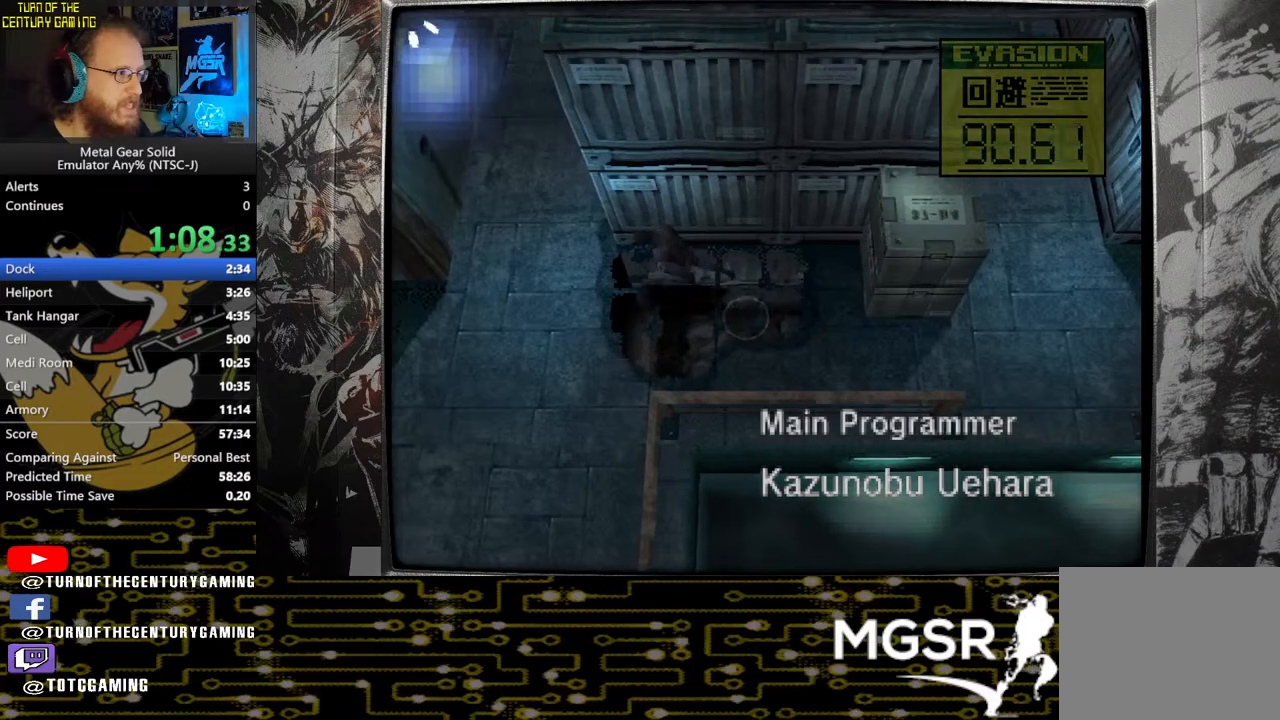
{"buttons": ["DPAD_UP"], "left_stick": "center", "right_stick": "center", "events": [[100, "DPAD_UP", "down"], [200, "DPAD_LEFT", "up"]]}
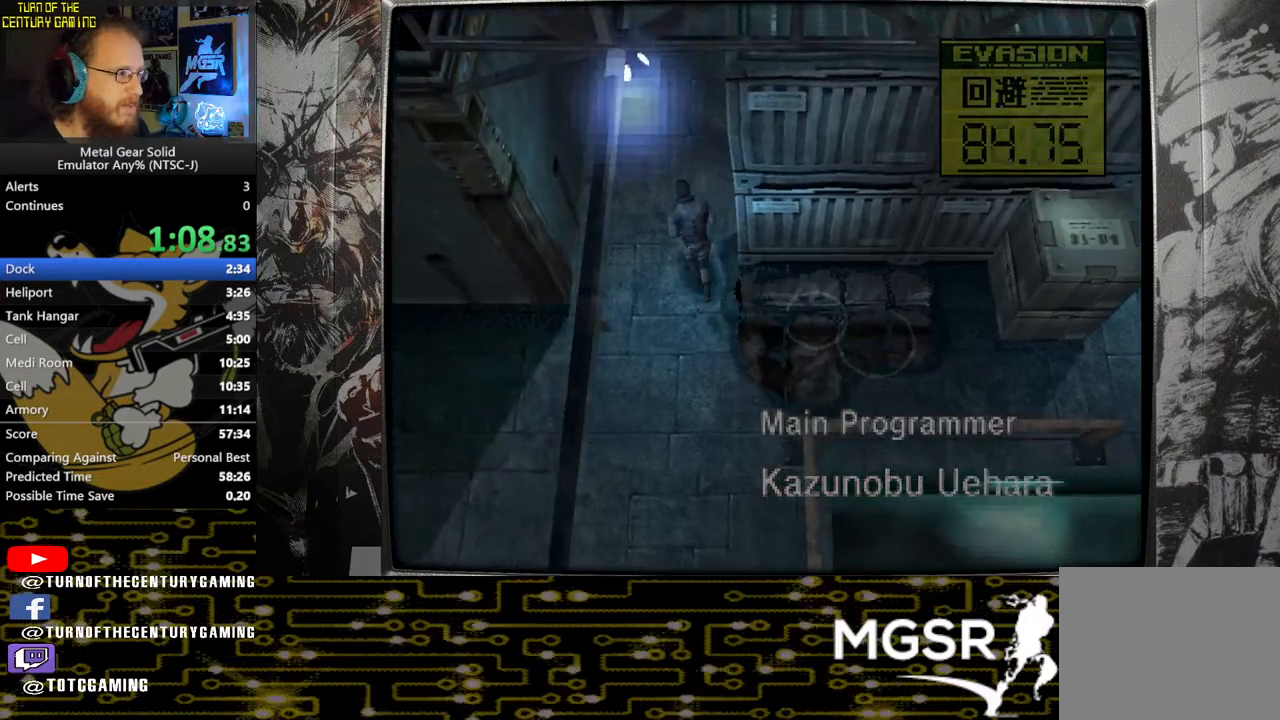
{"buttons": ["DPAD_UP"], "left_stick": "center", "right_stick": "center", "events": []}
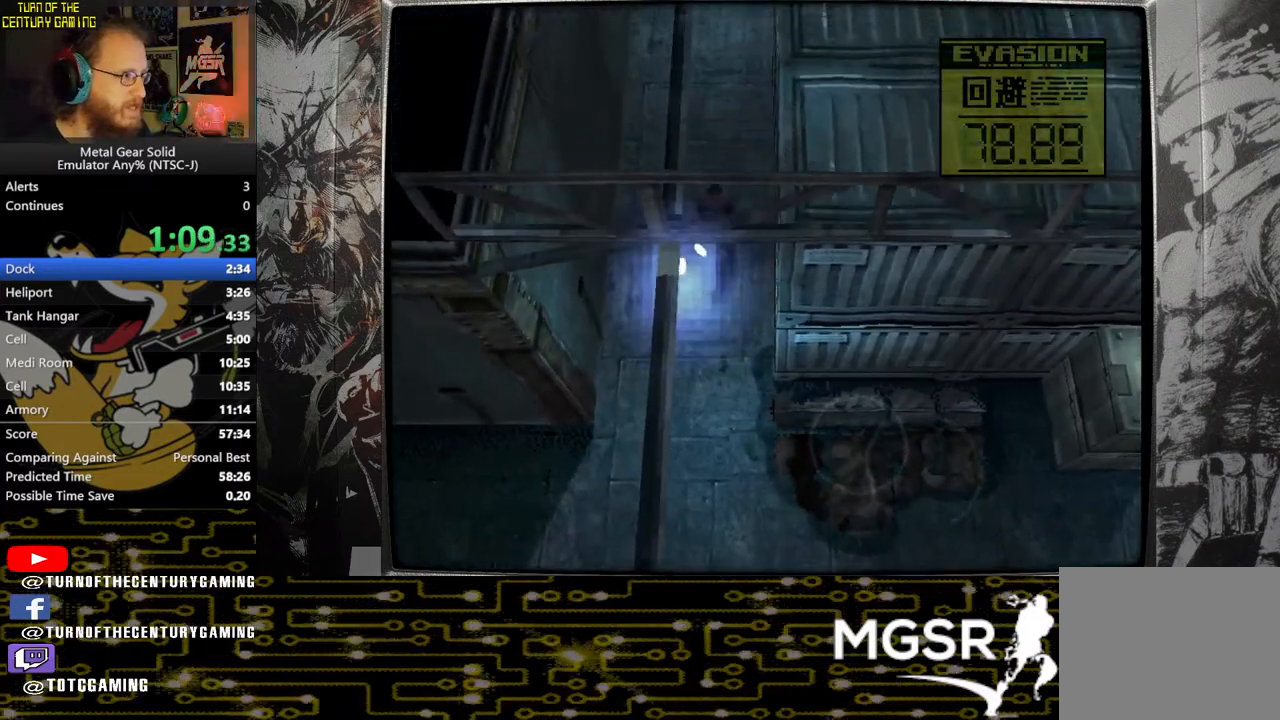
{"buttons": ["DPAD_UP"], "left_stick": "center", "right_stick": "center", "events": []}
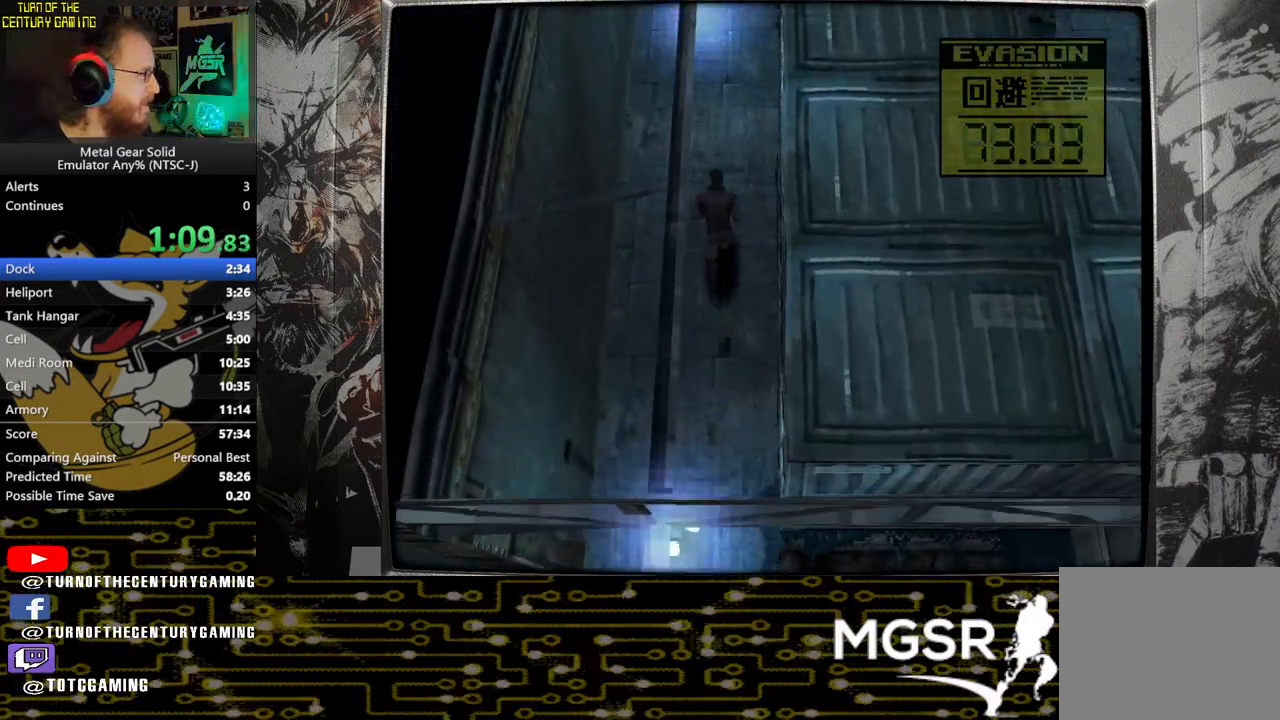
{"buttons": ["DPAD_UP", "DPAD_RIGHT"], "left_stick": "center", "right_stick": "center", "events": [[500, "DPAD_RIGHT", "down"]]}
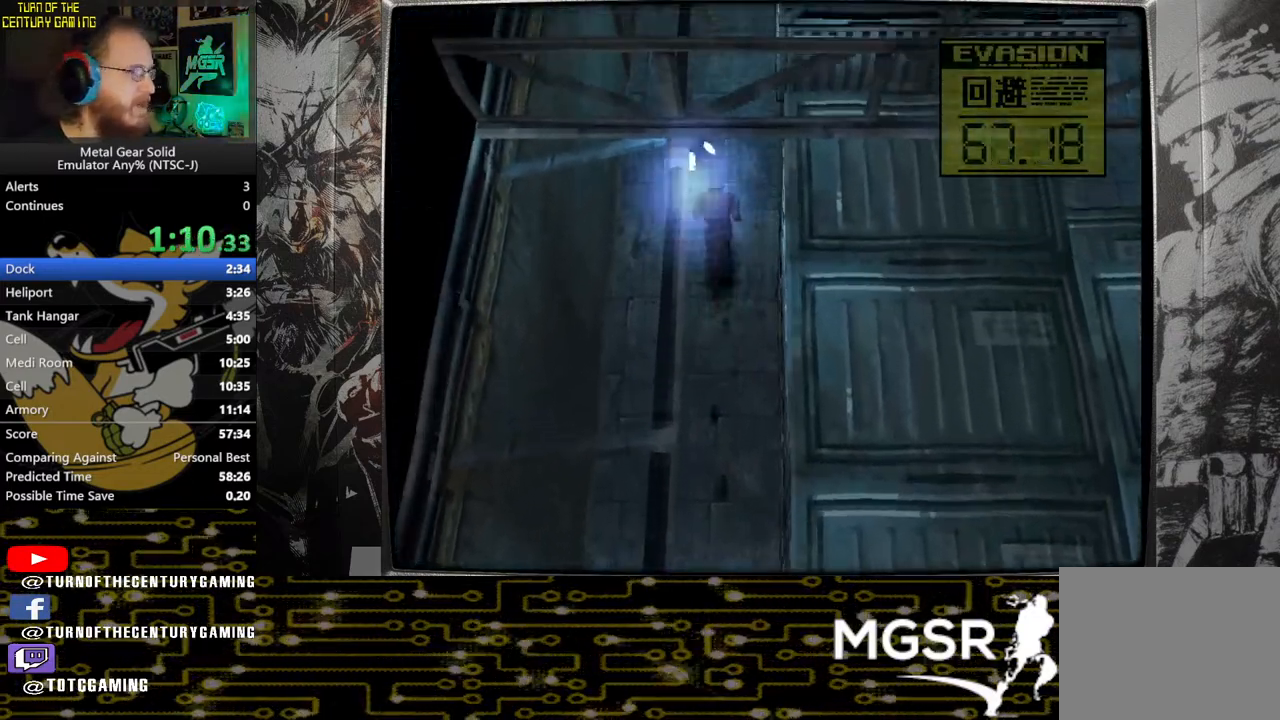
{"buttons": ["DPAD_DOWN"], "left_stick": "center", "right_stick": "center", "events": [[50, "DPAD_UP", "up"], [350, "DPAD_DOWN", "down"], [483, "DPAD_RIGHT", "up"]]}
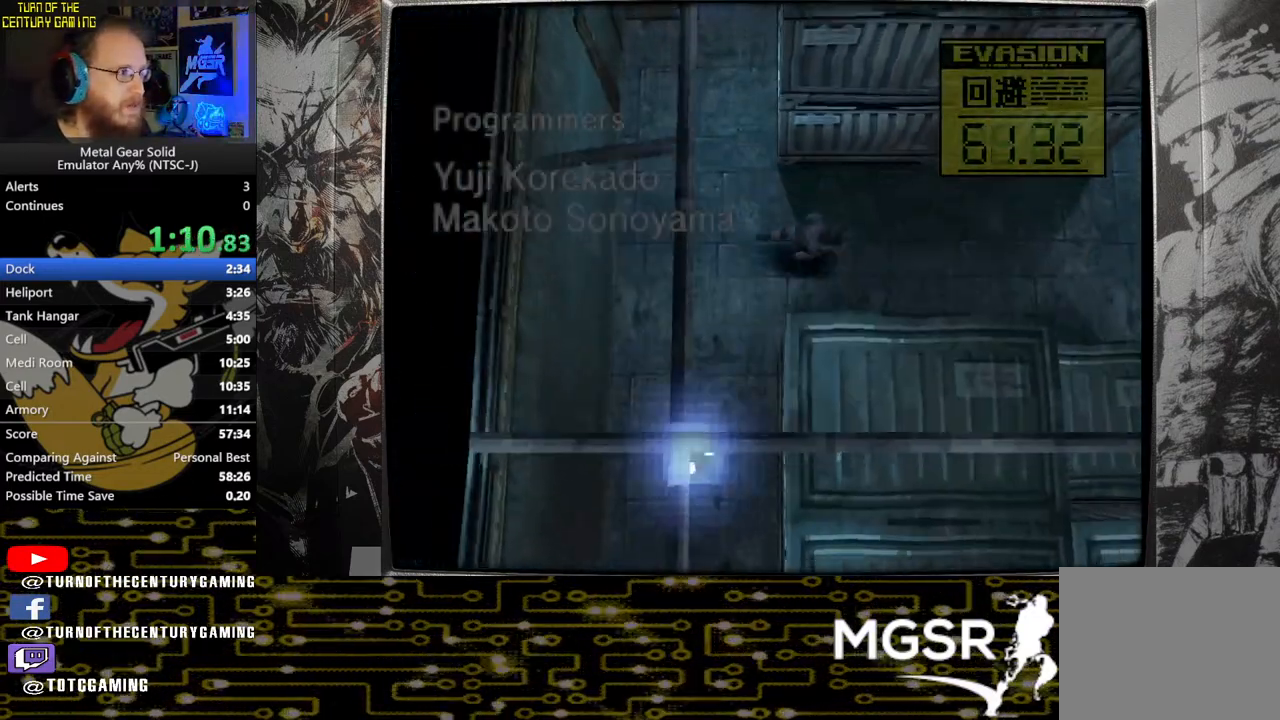
{"buttons": ["DPAD_DOWN"], "left_stick": "center", "right_stick": "center", "events": []}
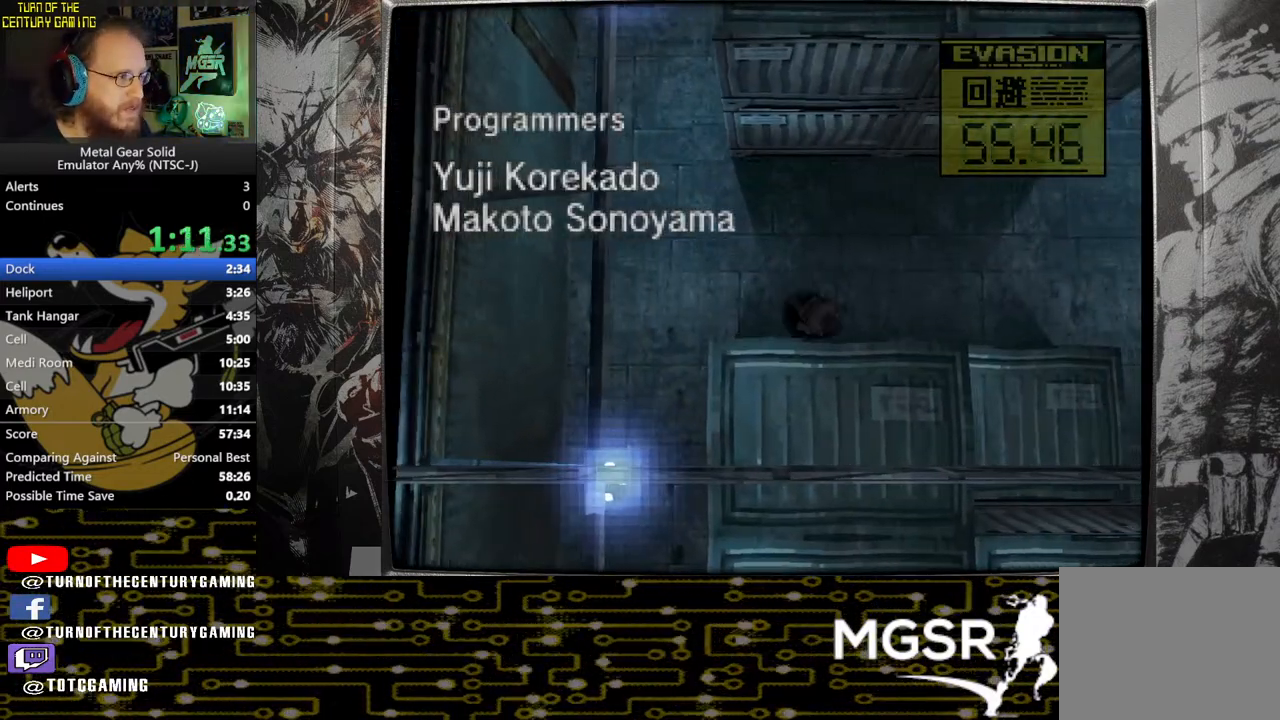
{"buttons": ["DPAD_DOWN"], "left_stick": "center", "right_stick": "center", "events": []}
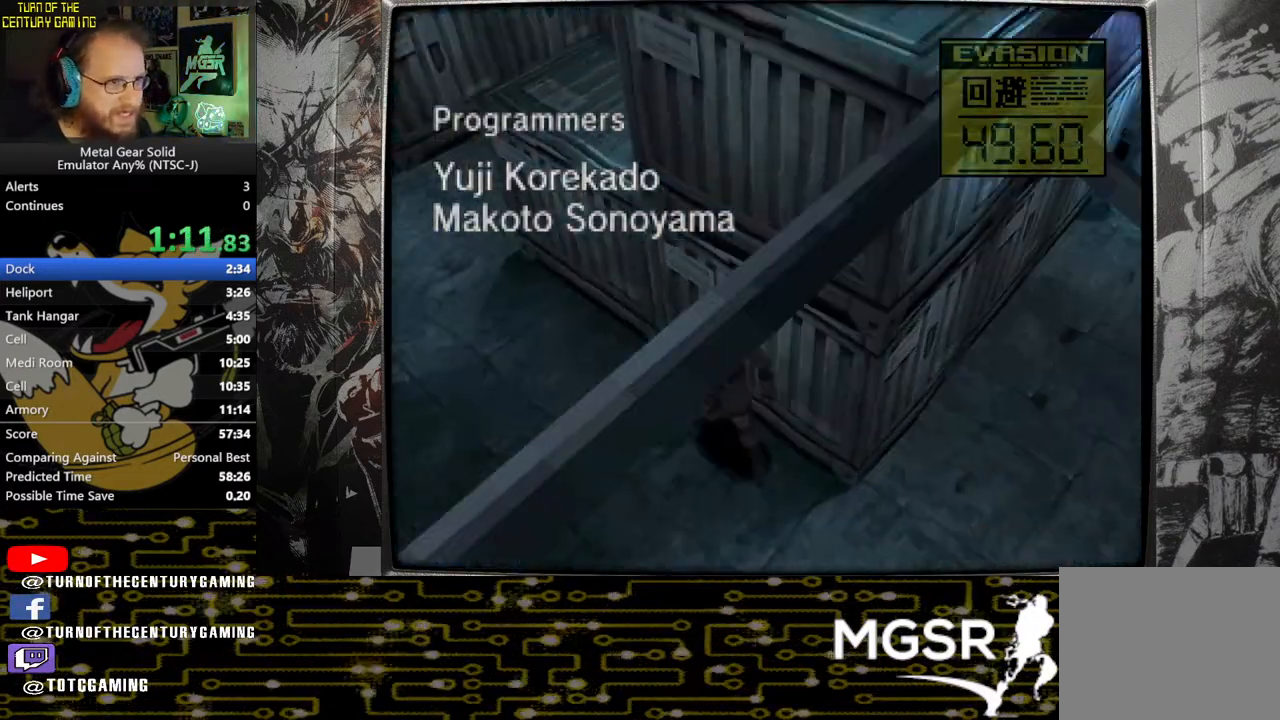
{"buttons": ["DPAD_DOWN"], "left_stick": "center", "right_stick": "center", "events": []}
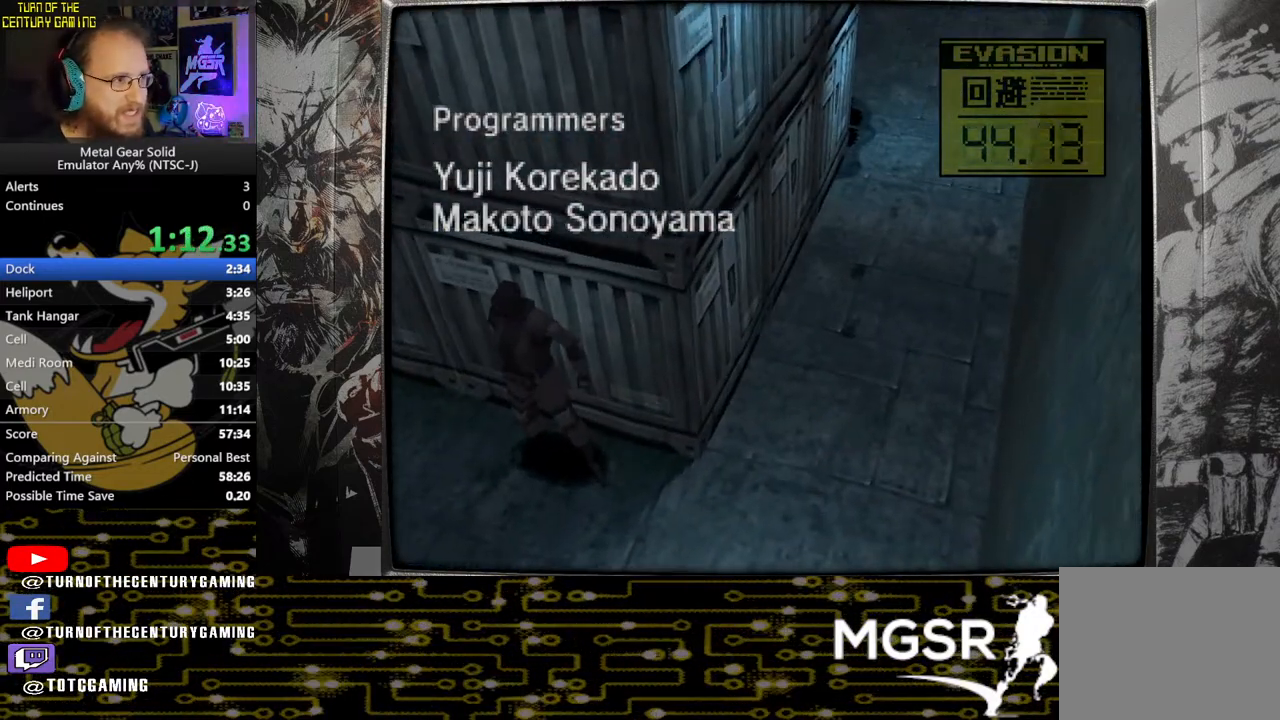
{"buttons": ["DPAD_DOWN"], "left_stick": "center", "right_stick": "center", "events": []}
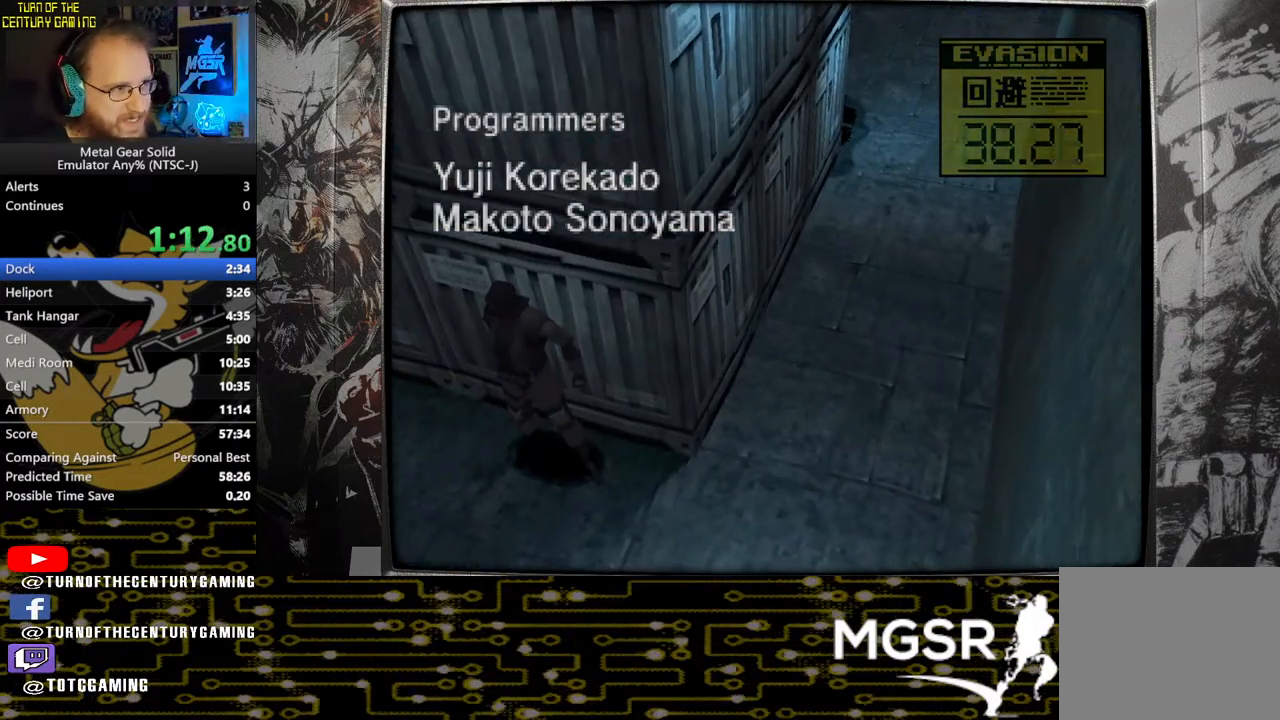
{"buttons": ["DPAD_DOWN"], "left_stick": "center", "right_stick": "center", "events": []}